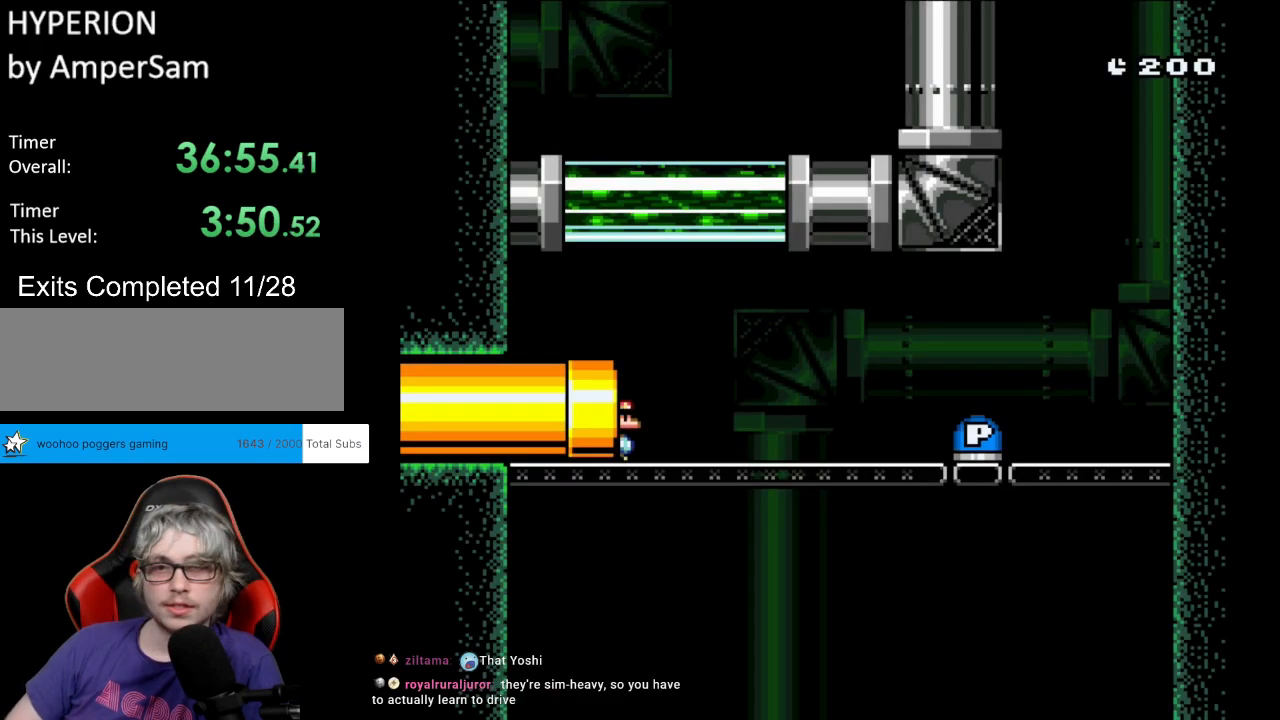
Gameplay with a controller (Nintendo layout); each line is a JSON object with the inputs held at the frame after it. "events" lists button and stick changes between this image and that frame as [ms after this image, input, new state], when the widget could be followed in between. Not read: L3 R3.
{"buttons": ["X", "DPAD_RIGHT"], "events": [[167, "X", "down"], [167, "Y", "up"]]}
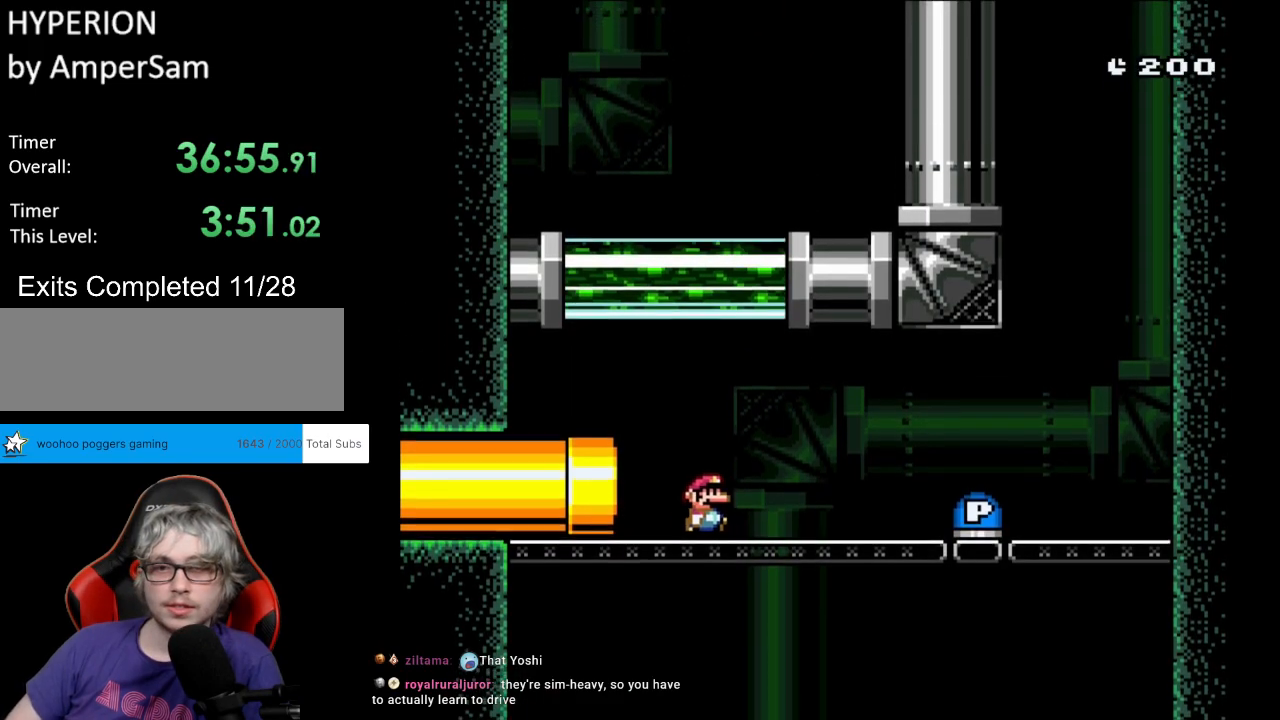
{"buttons": ["DPAD_RIGHT"], "events": [[133, "A", "down"], [233, "A", "up"], [500, "X", "up"]]}
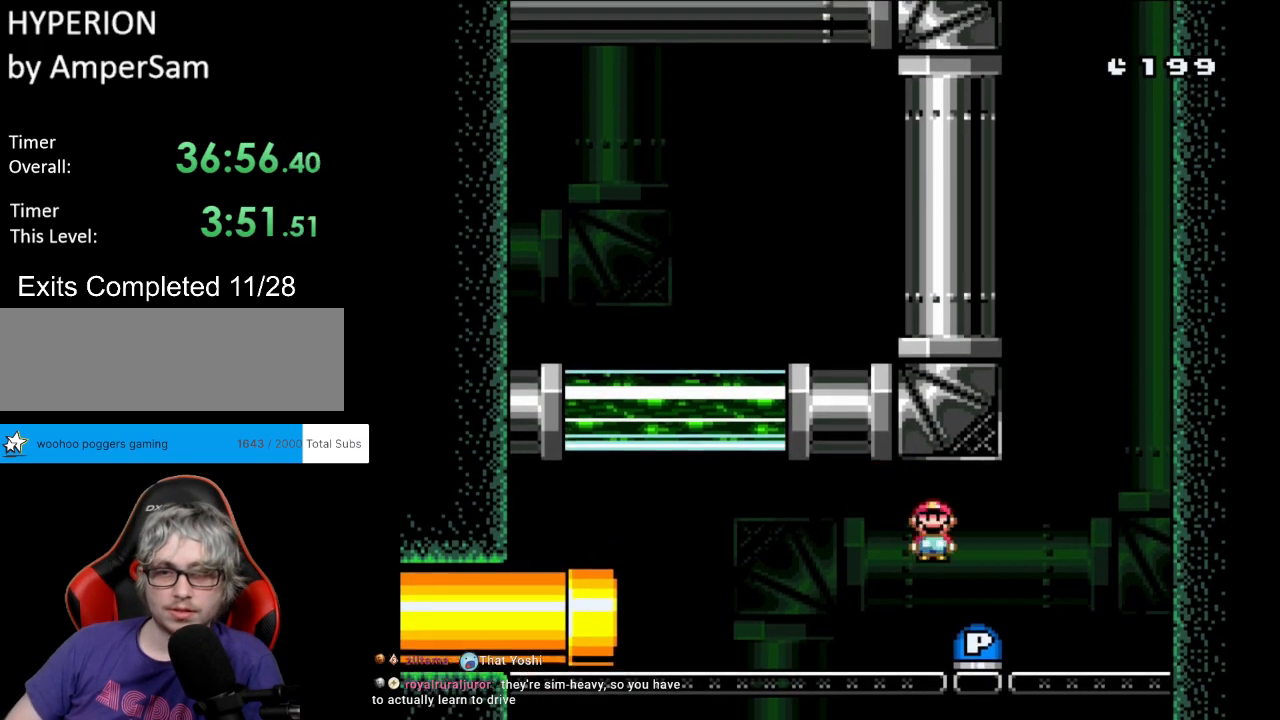
{"buttons": ["B", "Y", "DPAD_LEFT"], "events": [[367, "B", "down"], [383, "DPAD_RIGHT", "up"], [383, "DPAD_UP", "down"], [383, "Y", "down"], [400, "DPAD_LEFT", "down"], [400, "DPAD_UP", "up"]]}
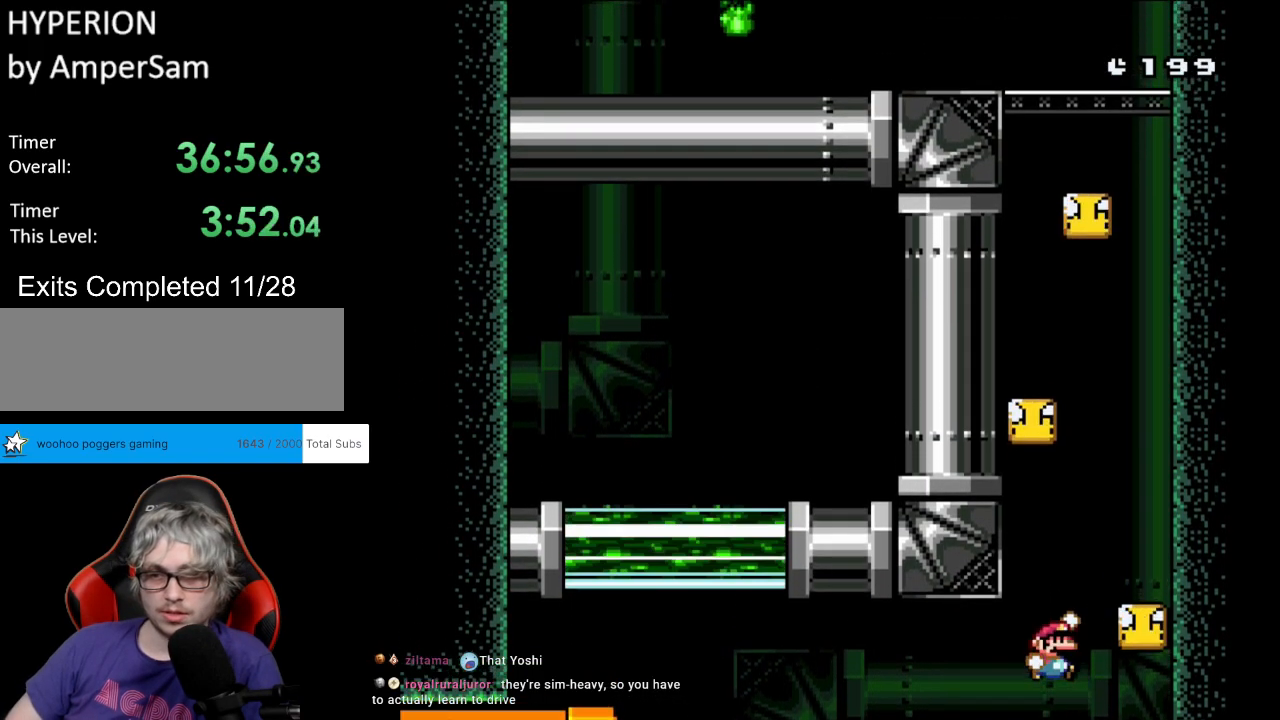
{"buttons": ["B", "Y", "DPAD_LEFT"], "events": [[33, "DPAD_LEFT", "up"], [33, "DPAD_RIGHT", "down"], [267, "B", "up"], [450, "B", "down"], [450, "DPAD_RIGHT", "up"], [483, "DPAD_UP", "down"], [500, "DPAD_LEFT", "down"], [500, "DPAD_UP", "up"]]}
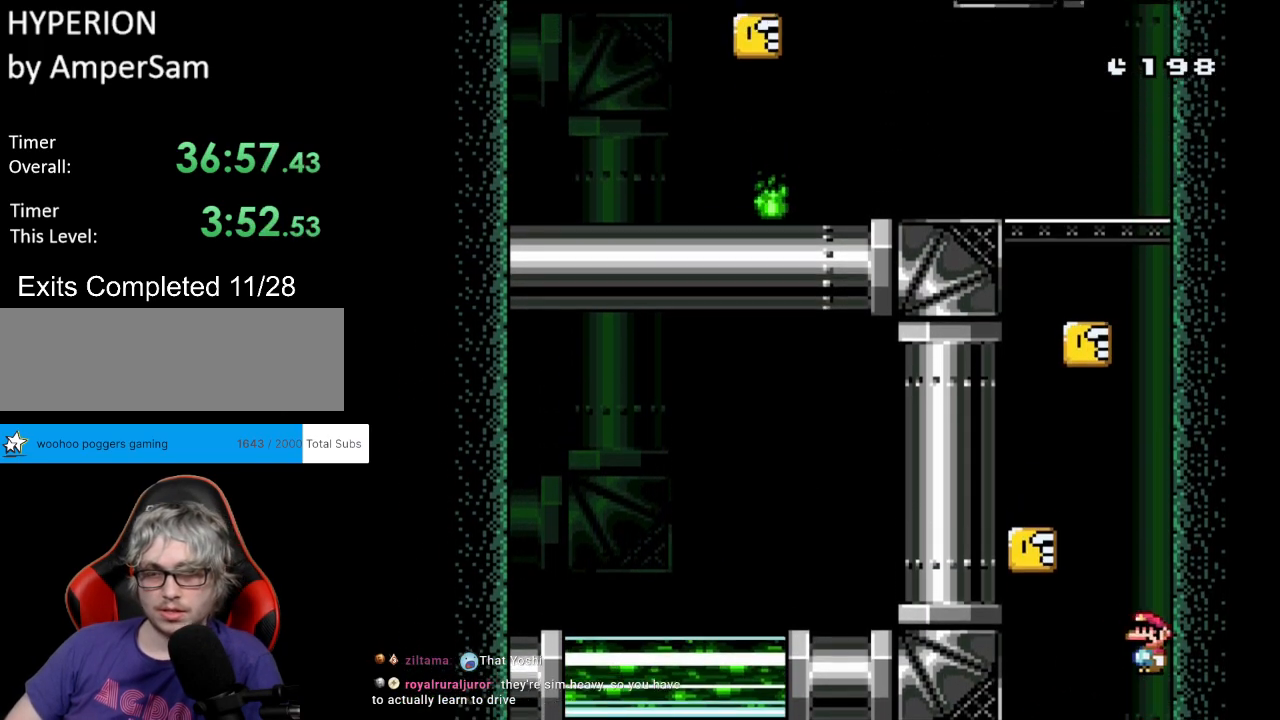
{"buttons": ["B", "Y"], "events": [[350, "B", "up"], [483, "B", "down"], [500, "DPAD_LEFT", "up"]]}
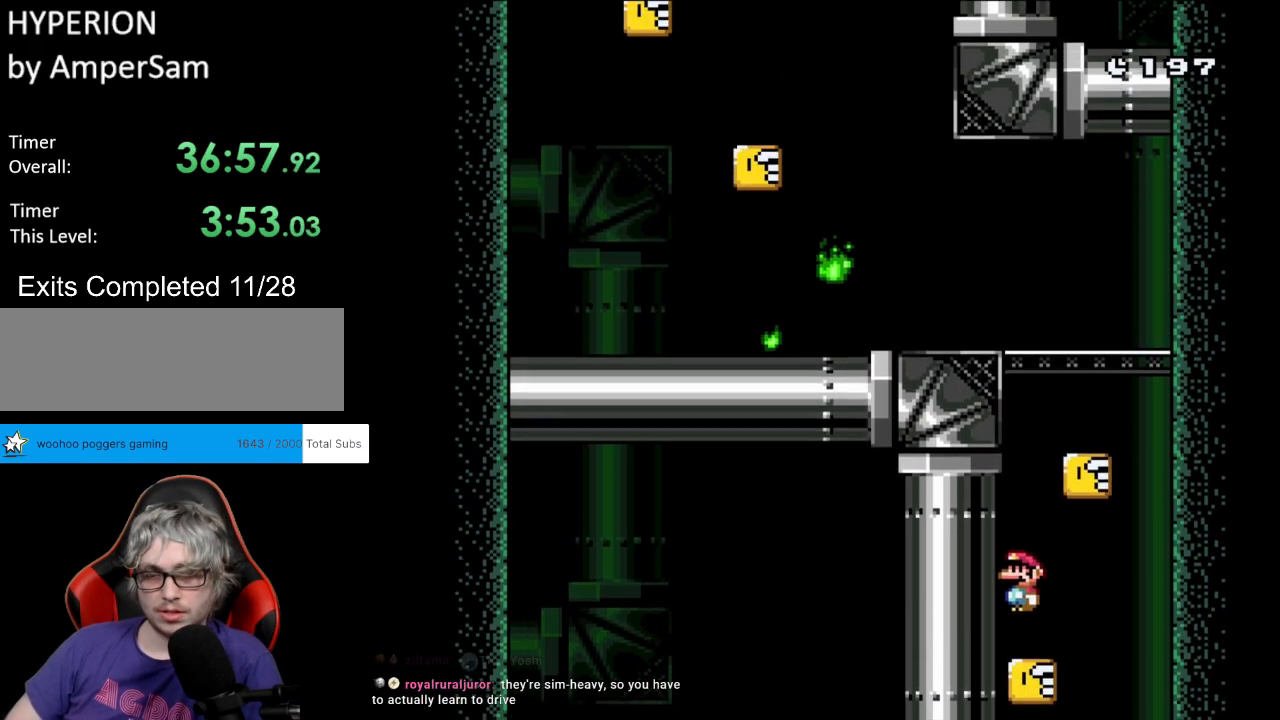
{"buttons": ["Y", "DPAD_LEFT"], "events": [[167, "DPAD_RIGHT", "down"], [450, "B", "up"], [450, "DPAD_LEFT", "down"], [450, "DPAD_RIGHT", "up"], [450, "DPAD_UP", "down"], [467, "DPAD_UP", "up"]]}
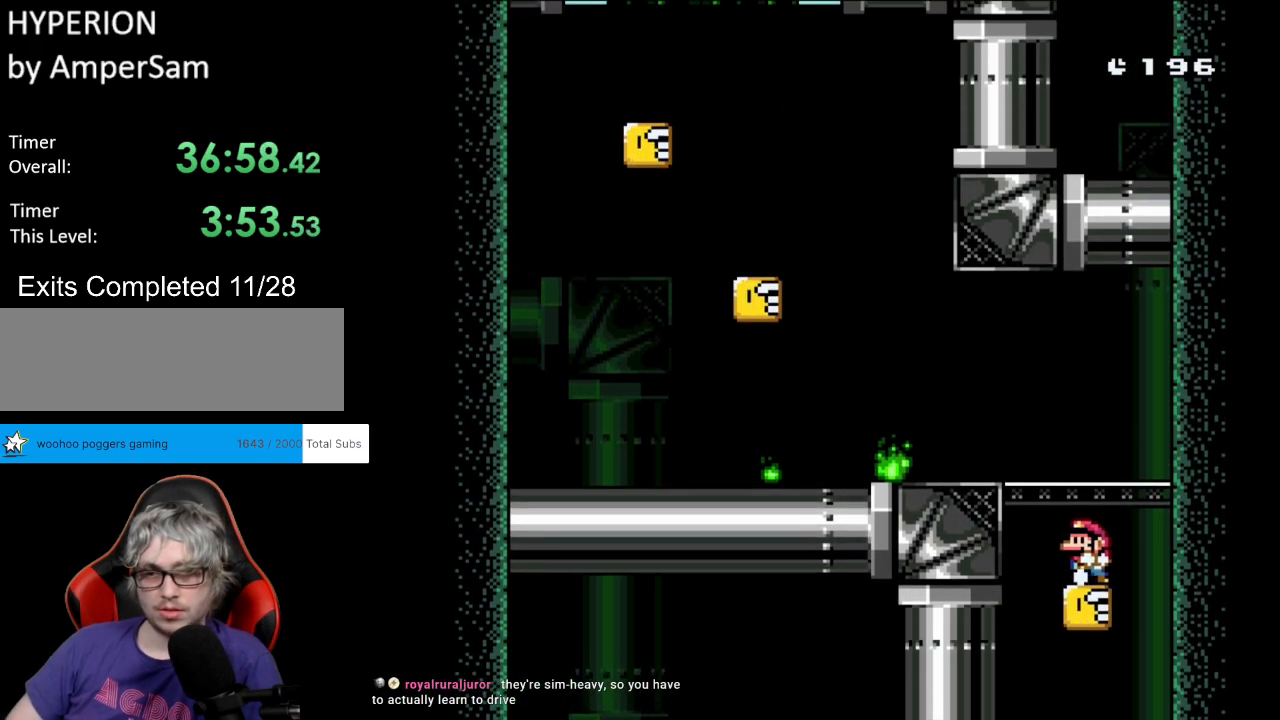
{"buttons": ["B", "Y", "DPAD_LEFT"], "events": [[167, "B", "down"]]}
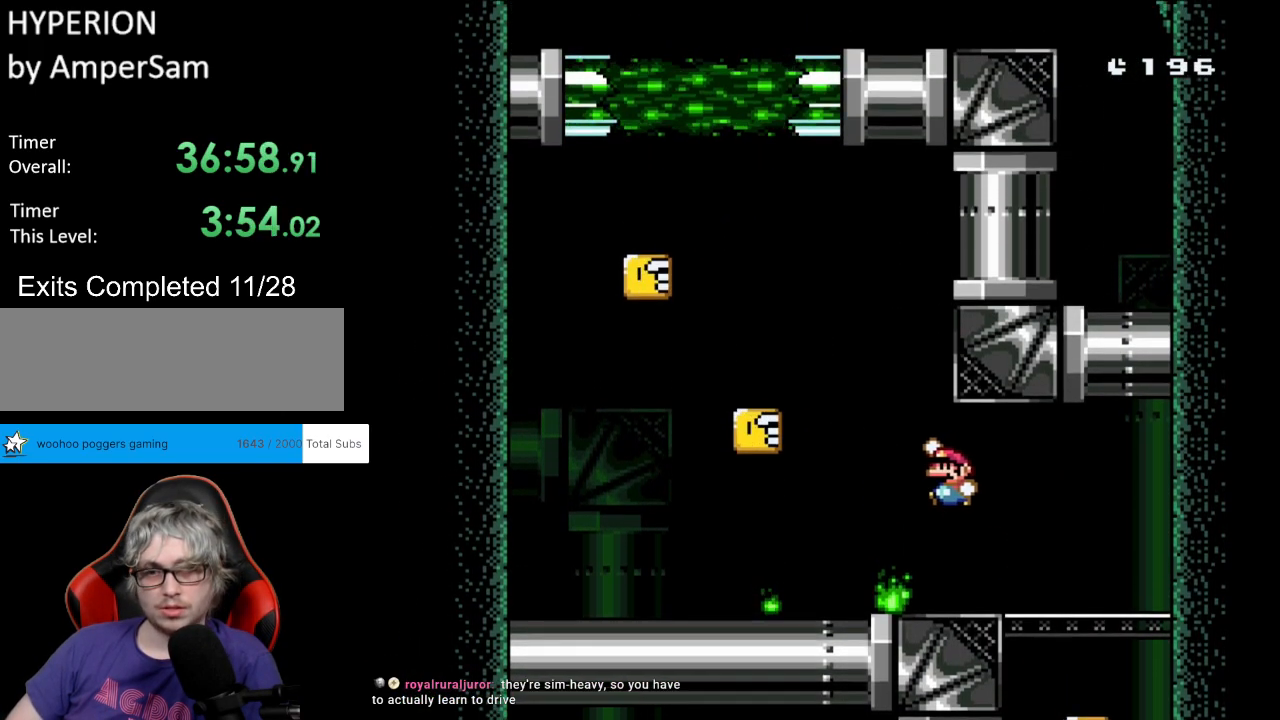
{"buttons": ["B", "Y", "DPAD_RIGHT"], "events": [[233, "B", "up"], [233, "DPAD_LEFT", "up"], [250, "DPAD_RIGHT", "down"], [417, "B", "down"]]}
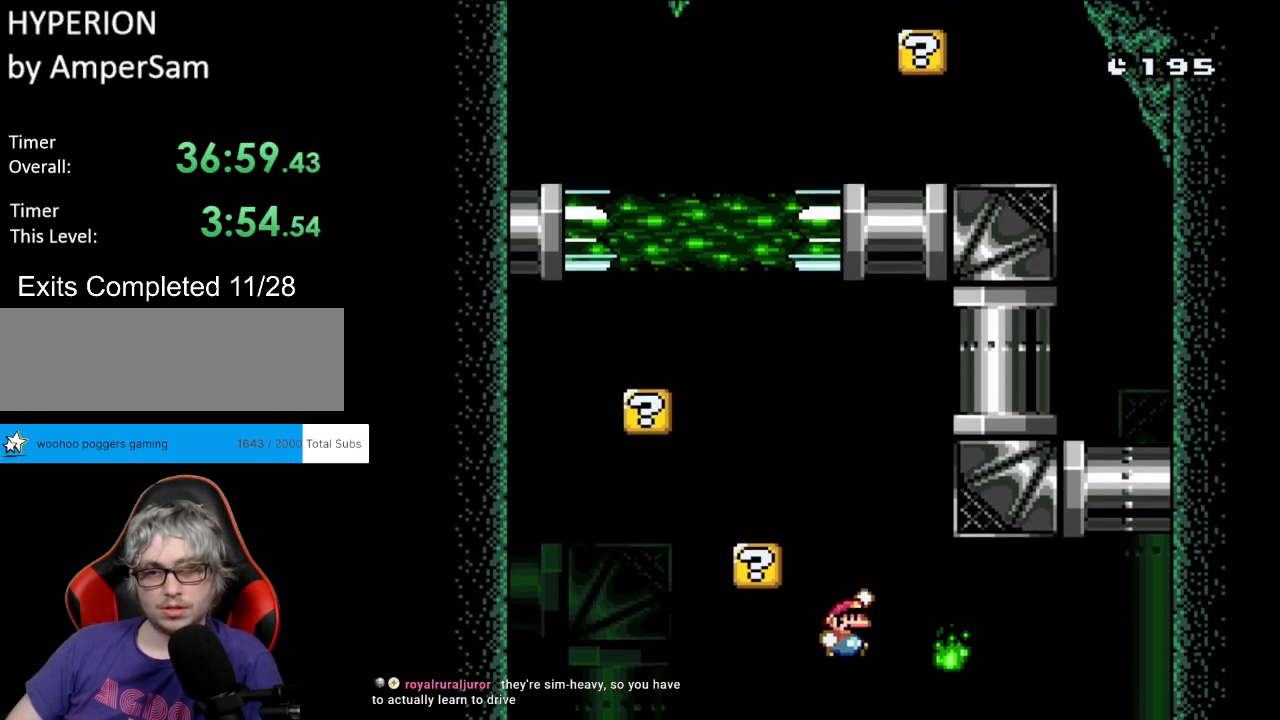
{"buttons": ["Y", "DPAD_RIGHT"], "events": [[33, "DPAD_RIGHT", "up"], [50, "DPAD_LEFT", "down"], [50, "DPAD_UP", "down"], [67, "DPAD_UP", "up"], [400, "B", "up"], [483, "DPAD_LEFT", "up"], [483, "DPAD_RIGHT", "down"]]}
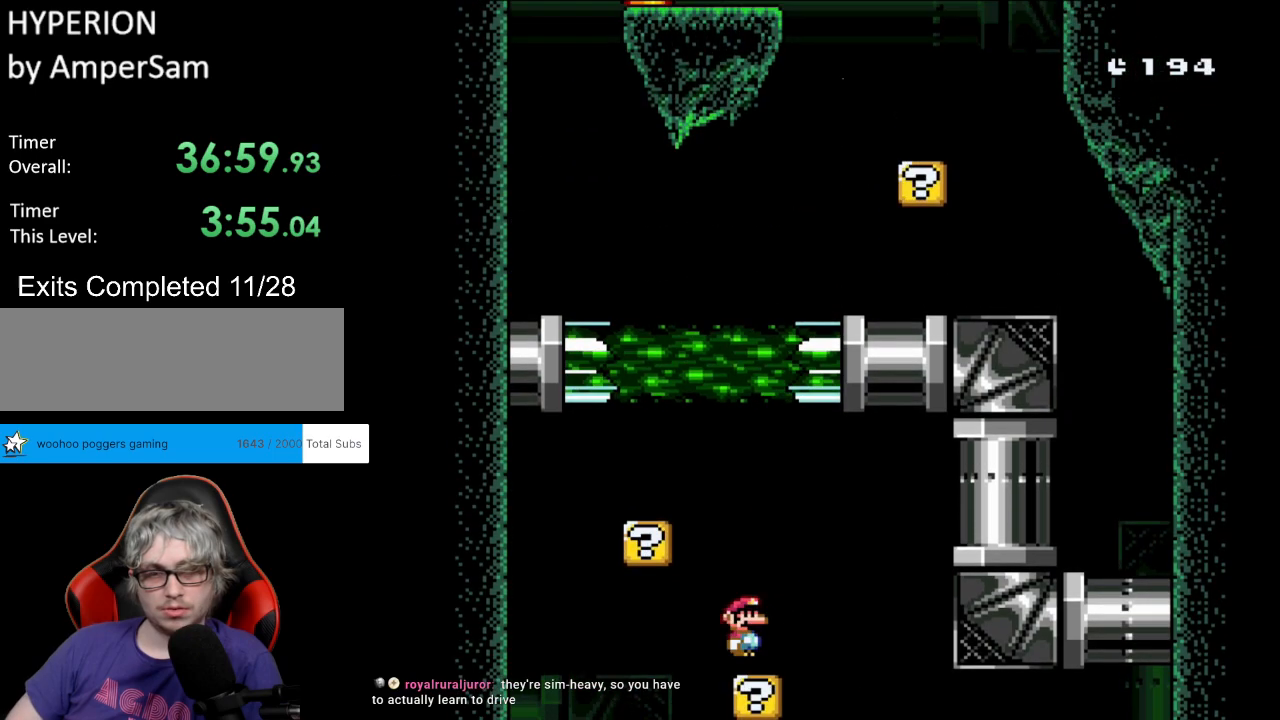
{"buttons": ["Y", "DPAD_UP", "DPAD_RIGHT"], "events": [[17, "B", "down"], [67, "DPAD_LEFT", "down"], [67, "DPAD_RIGHT", "up"], [67, "DPAD_UP", "down"], [100, "DPAD_UP", "up"], [150, "B", "up"], [367, "DPAD_LEFT", "up"], [367, "DPAD_RIGHT", "down"], [467, "DPAD_UP", "down"]]}
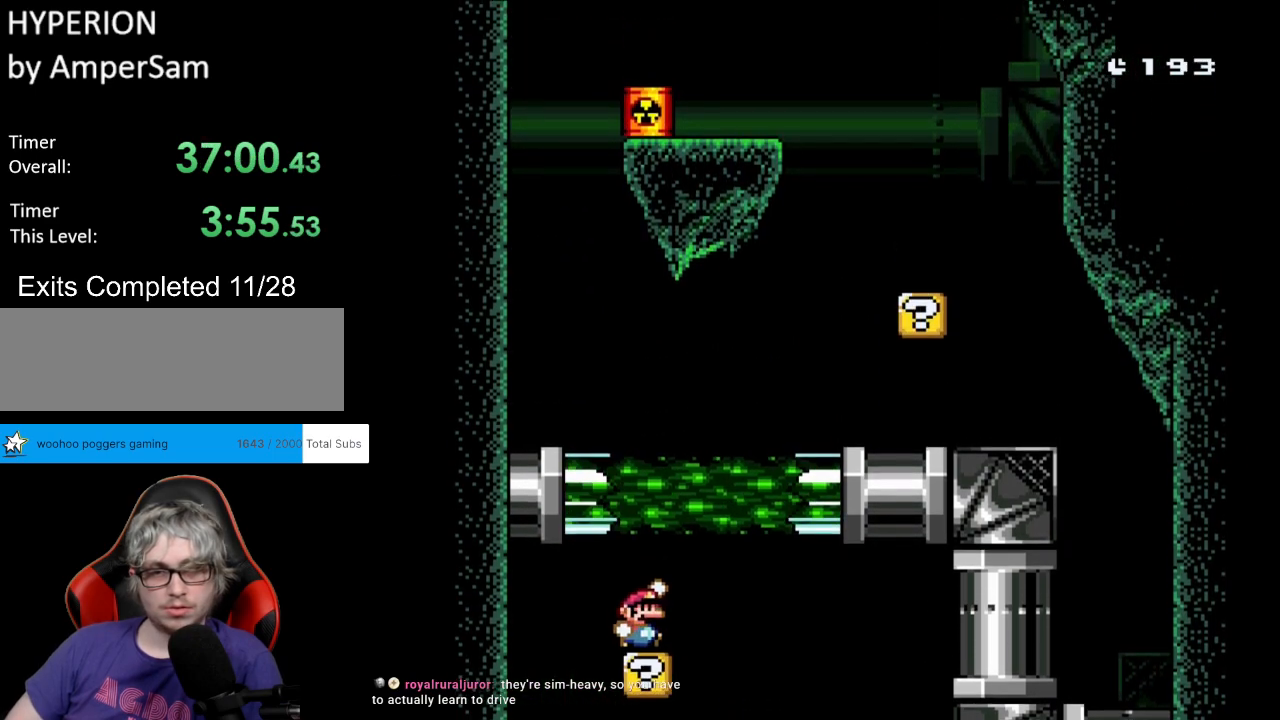
{"buttons": ["B", "Y", "DPAD_UP", "DPAD_RIGHT"], "events": [[33, "B", "down"]]}
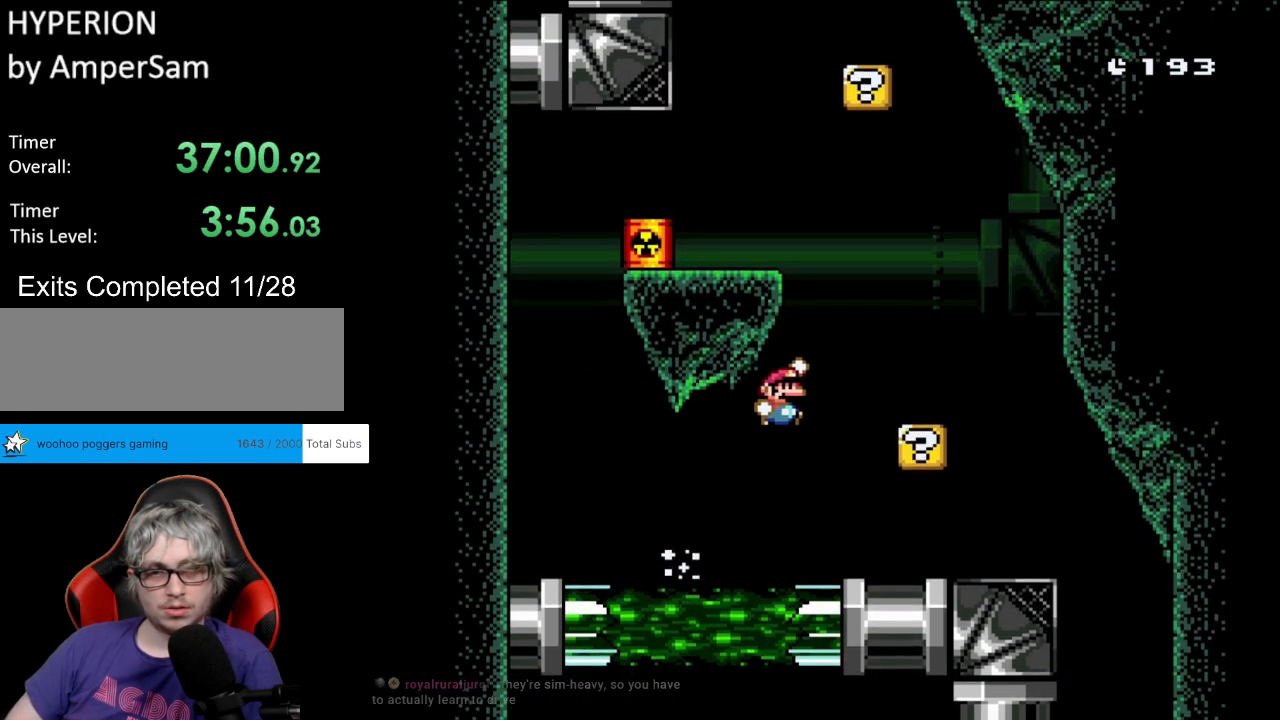
{"buttons": ["B", "Y", "DPAD_LEFT"], "events": [[200, "B", "up"], [200, "DPAD_UP", "up"], [267, "DPAD_RIGHT", "up"], [283, "DPAD_LEFT", "down"], [283, "DPAD_UP", "down"], [300, "DPAD_UP", "up"], [383, "B", "down"]]}
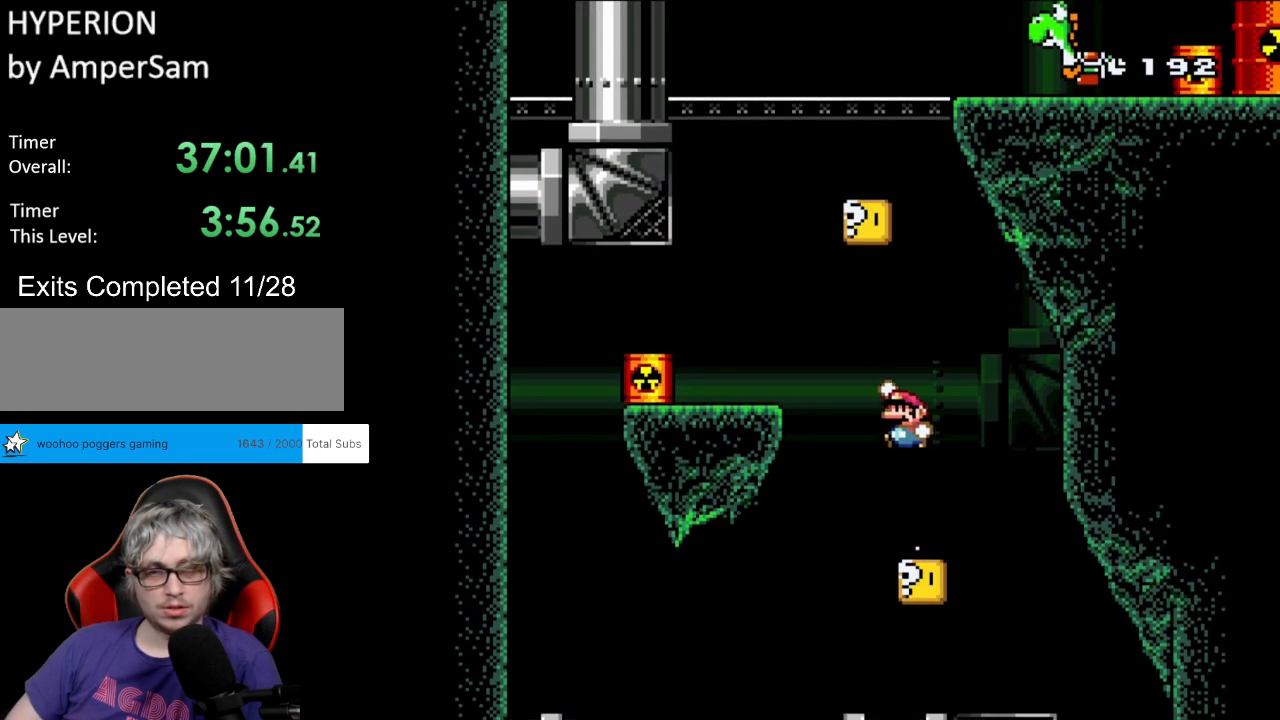
{"buttons": ["B", "Y", "DPAD_RIGHT"], "events": [[167, "B", "up"], [367, "DPAD_LEFT", "up"], [383, "DPAD_RIGHT", "down"], [433, "B", "down"]]}
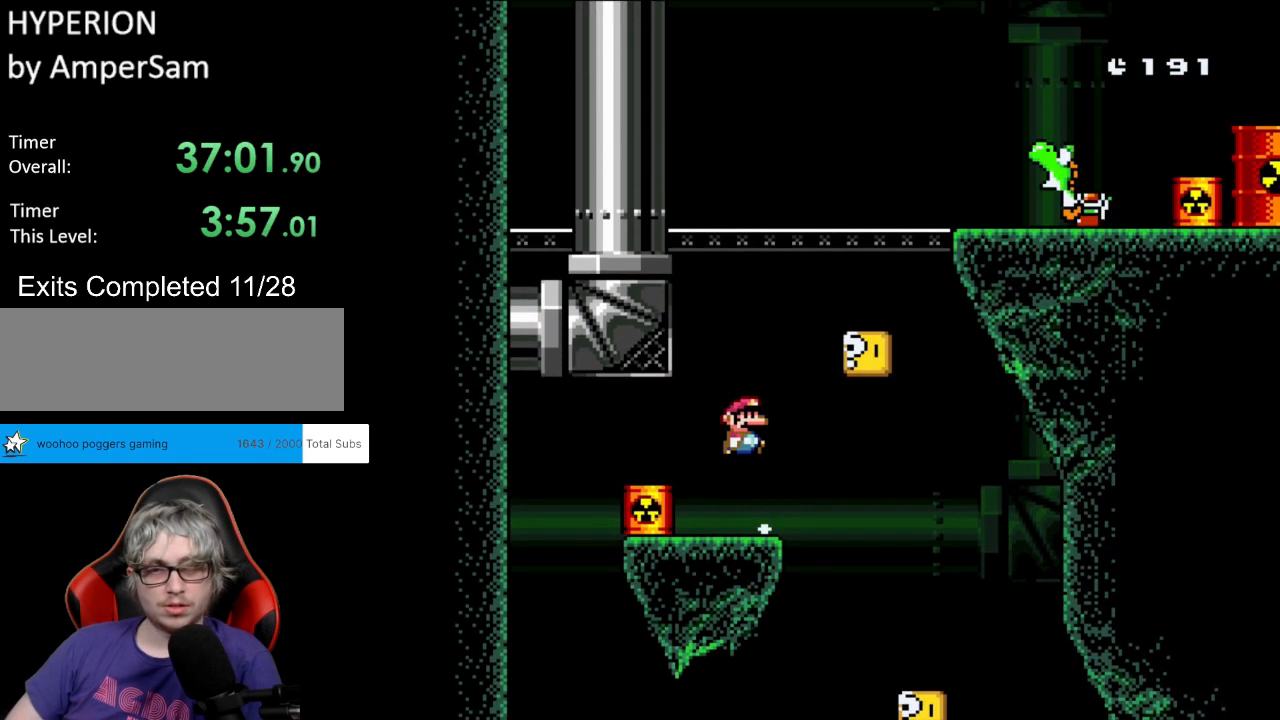
{"buttons": ["B", "Y", "DPAD_RIGHT"], "events": [[300, "B", "up"], [367, "DPAD_RIGHT", "up"], [367, "DPAD_UP", "down"], [383, "DPAD_LEFT", "down"], [467, "B", "down"], [500, "DPAD_LEFT", "up"], [500, "DPAD_RIGHT", "down"], [500, "DPAD_UP", "up"]]}
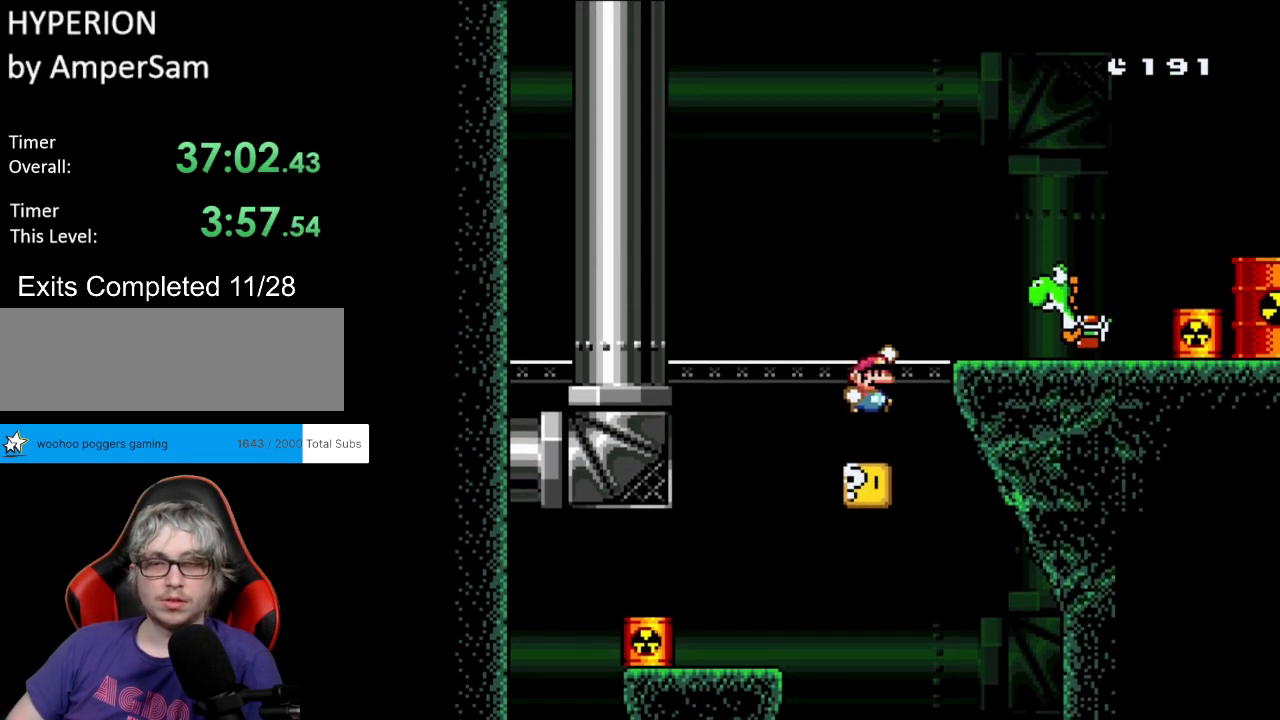
{"buttons": ["Y", "DPAD_RIGHT"], "events": [[467, "B", "up"]]}
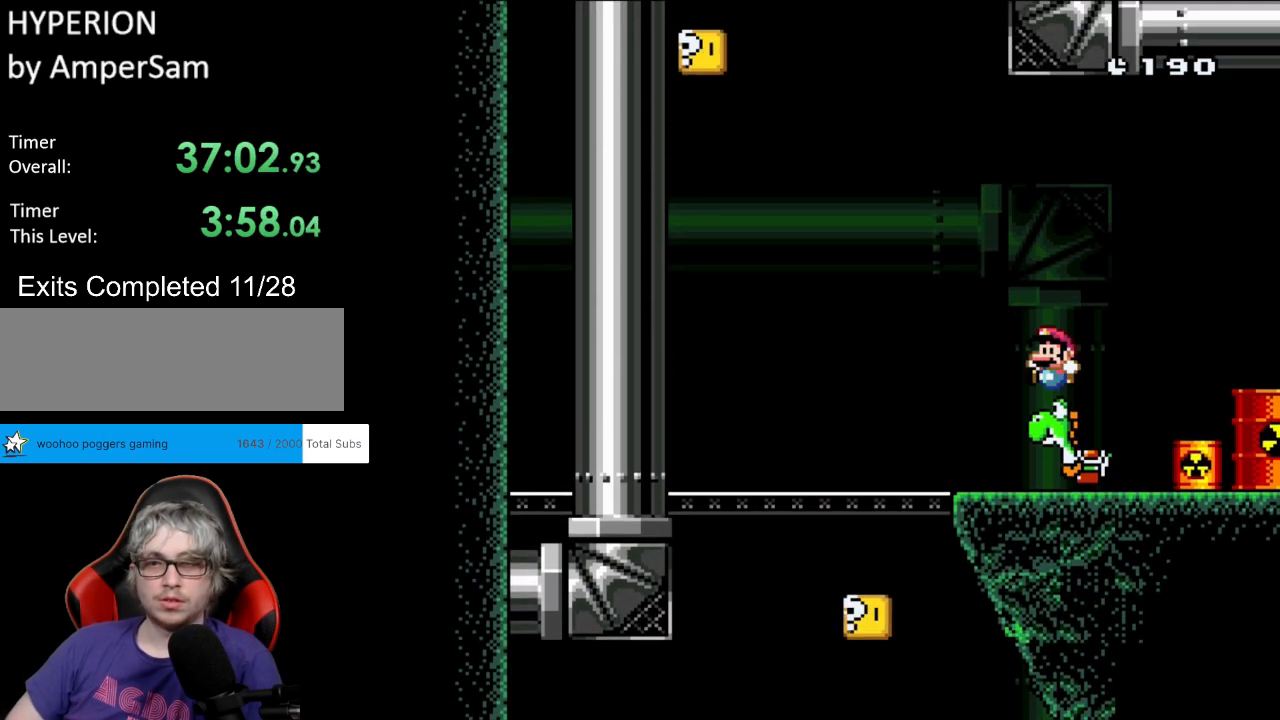
{"buttons": ["A", "B", "Y", "DPAD_LEFT"], "events": [[17, "DPAD_RIGHT", "up"], [17, "DPAD_UP", "down"], [33, "DPAD_LEFT", "down"], [50, "DPAD_UP", "up"], [200, "B", "down"], [467, "A", "down"]]}
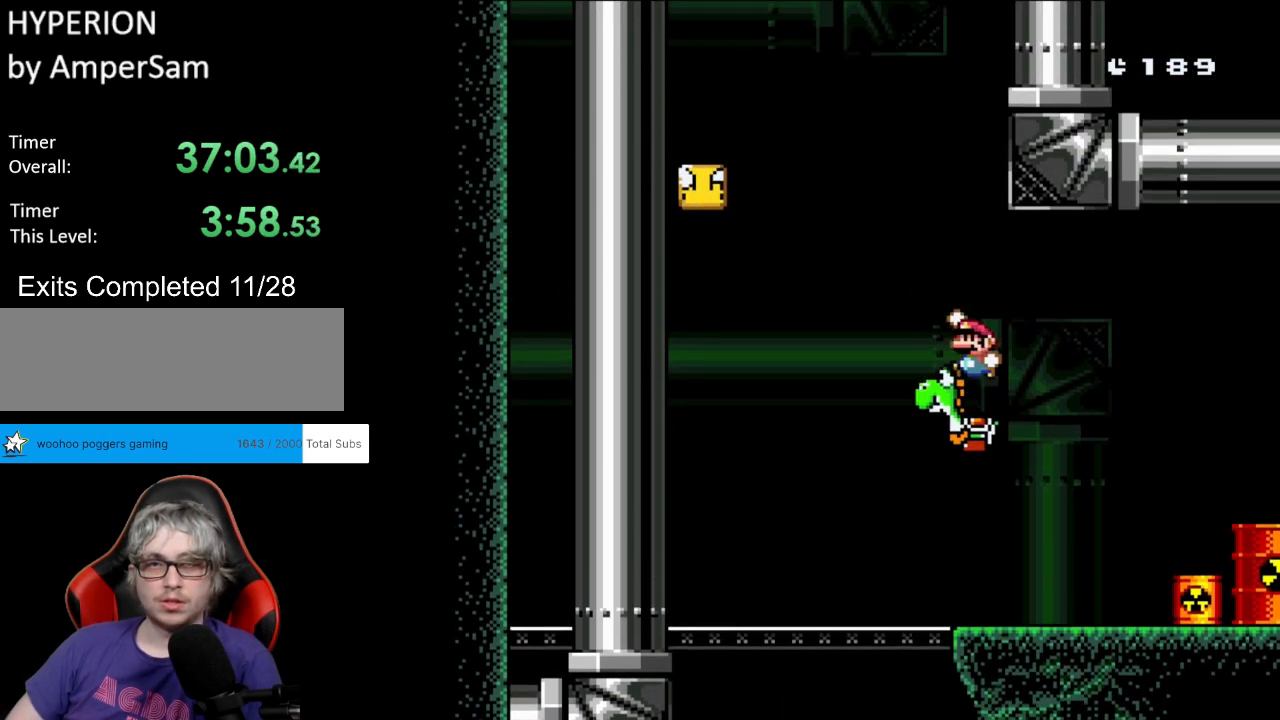
{"buttons": ["Y", "DPAD_LEFT"], "events": [[33, "X", "down"], [333, "A", "up"], [367, "B", "up"], [383, "X", "up"]]}
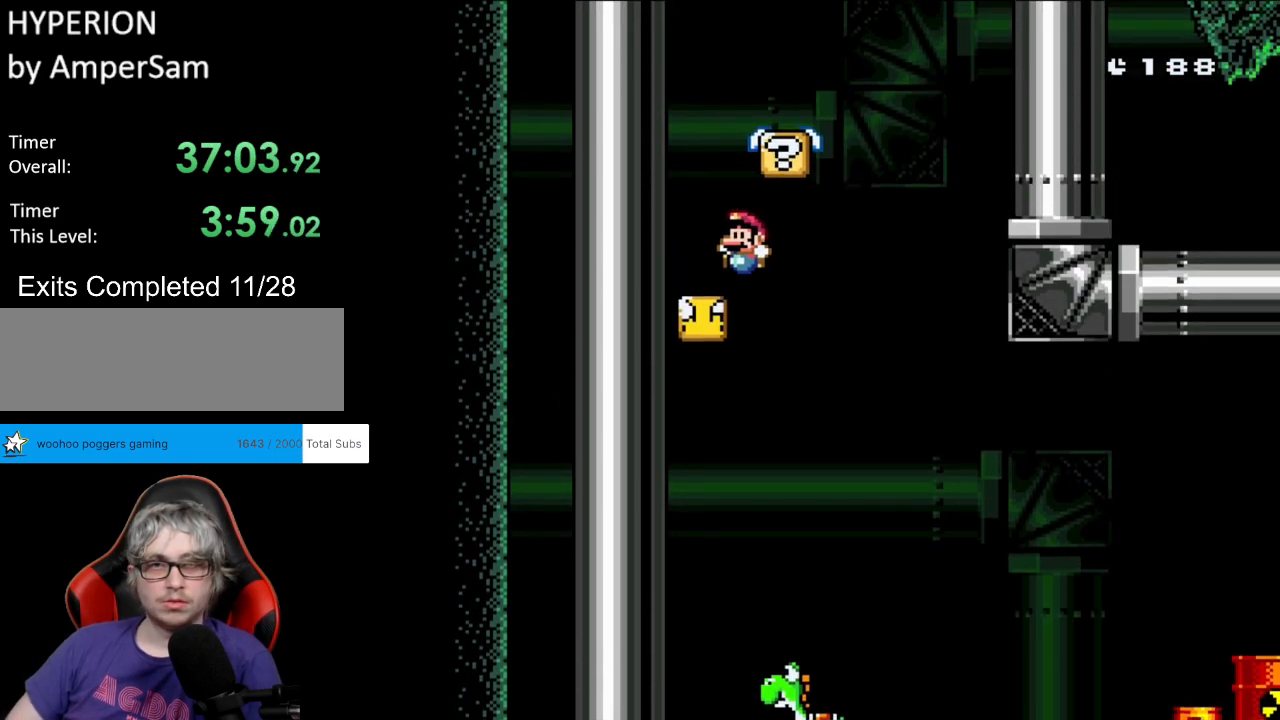
{"buttons": ["B", "Y", "DPAD_RIGHT"], "events": [[117, "DPAD_LEFT", "up"], [133, "DPAD_RIGHT", "down"], [150, "B", "down"]]}
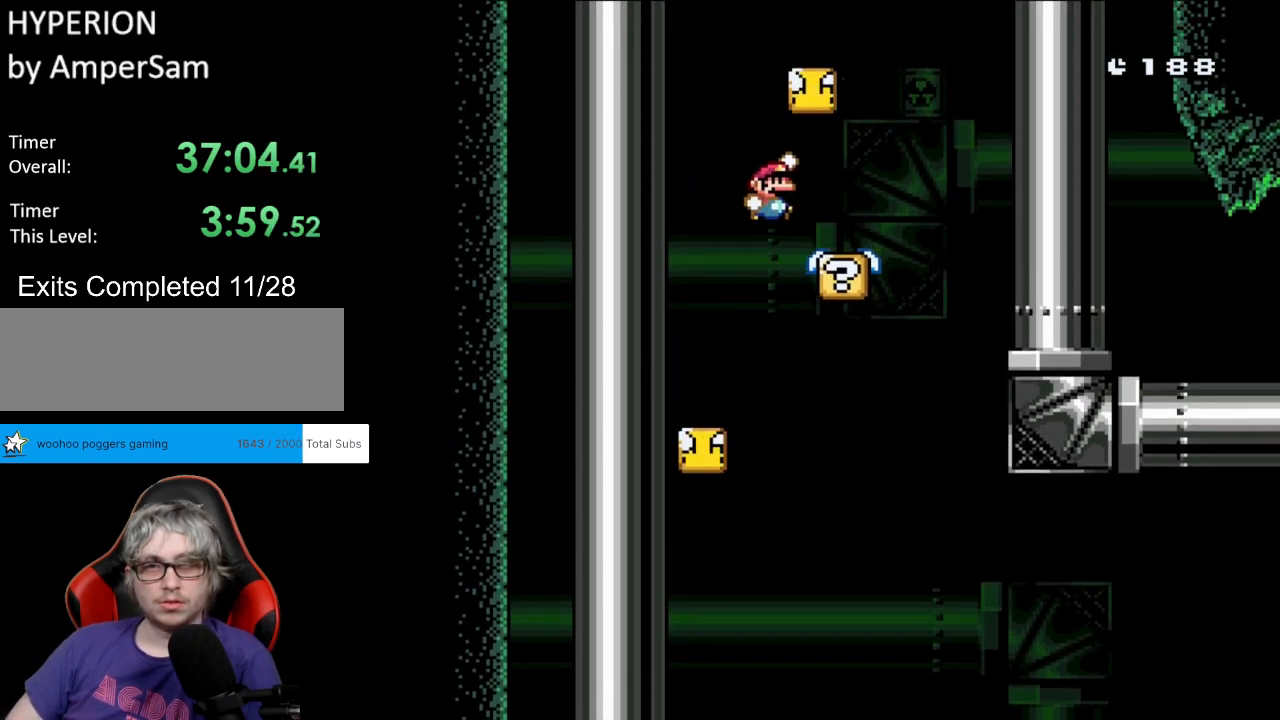
{"buttons": ["B", "Y", "DPAD_LEFT"], "events": [[183, "B", "up"], [250, "DPAD_RIGHT", "up"], [267, "B", "down"], [267, "DPAD_LEFT", "down"], [267, "DPAD_UP", "down"], [333, "DPAD_UP", "up"]]}
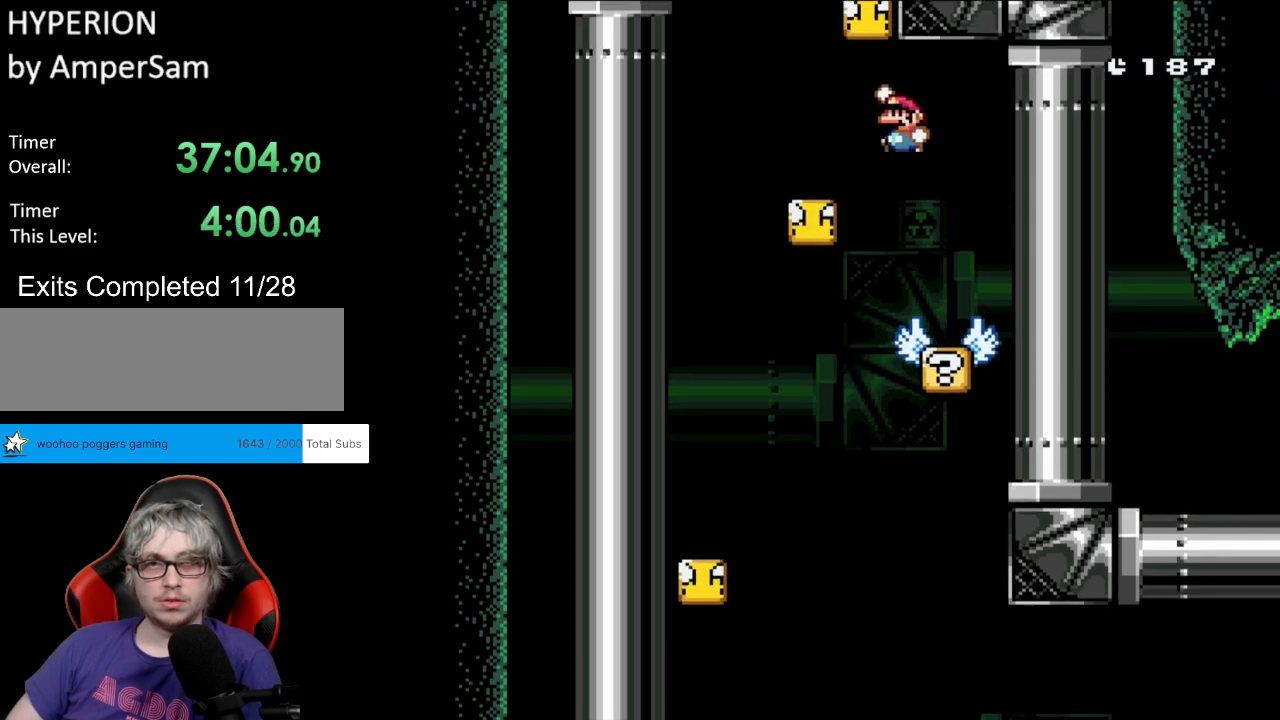
{"buttons": ["B", "Y", "DPAD_LEFT"], "events": [[17, "B", "up"], [67, "B", "down"], [233, "DPAD_LEFT", "up"], [267, "DPAD_RIGHT", "down"], [300, "B", "up"], [383, "DPAD_LEFT", "down"], [383, "DPAD_RIGHT", "up"], [500, "B", "down"]]}
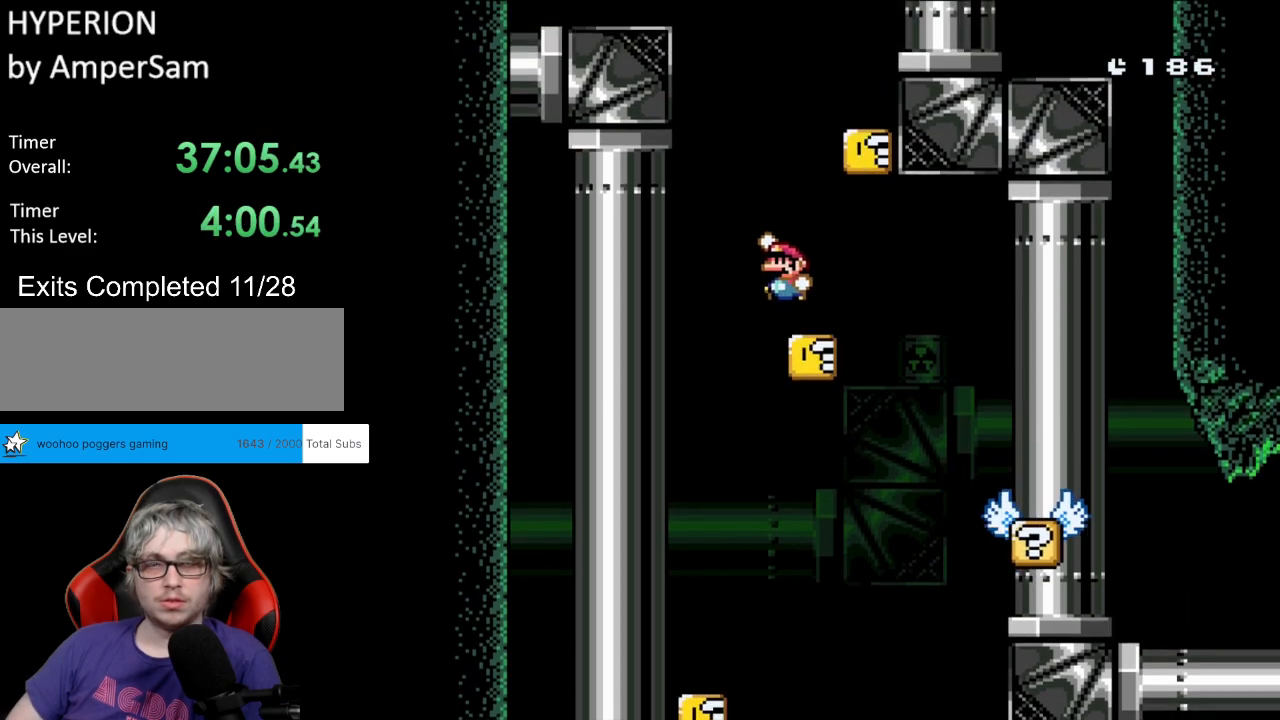
{"buttons": ["Y", "DPAD_RIGHT"], "events": [[50, "DPAD_UP", "down"], [67, "DPAD_LEFT", "up"], [67, "DPAD_UP", "up"], [83, "DPAD_RIGHT", "down"], [500, "B", "up"]]}
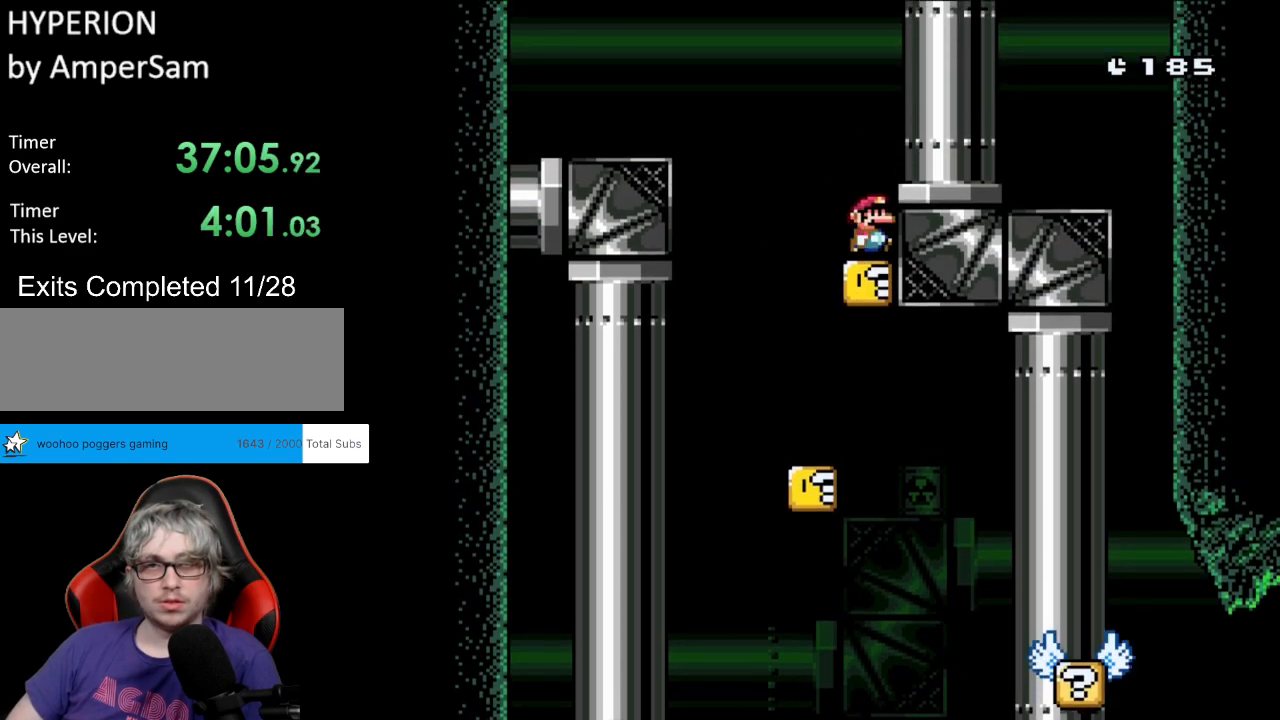
{"buttons": ["B", "Y", "DPAD_LEFT"], "events": [[33, "DPAD_RIGHT", "up"], [50, "DPAD_LEFT", "down"], [50, "DPAD_UP", "down"], [67, "DPAD_UP", "up"], [217, "B", "down"], [317, "B", "up"], [383, "B", "down"]]}
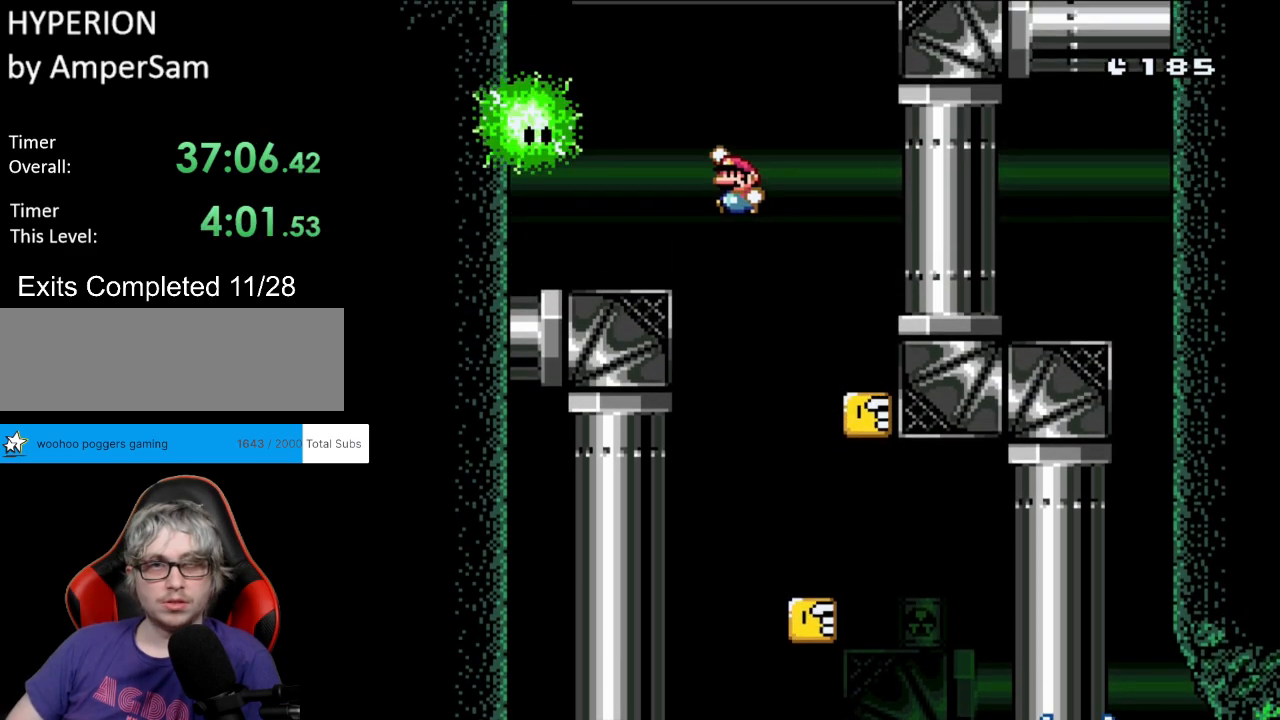
{"buttons": ["A", "X", "DPAD_LEFT"], "events": [[183, "B", "up"], [200, "DPAD_LEFT", "up"], [200, "DPAD_RIGHT", "down"], [233, "X", "down"], [267, "Y", "up"], [350, "A", "down"], [383, "DPAD_RIGHT", "up"], [400, "DPAD_LEFT", "down"]]}
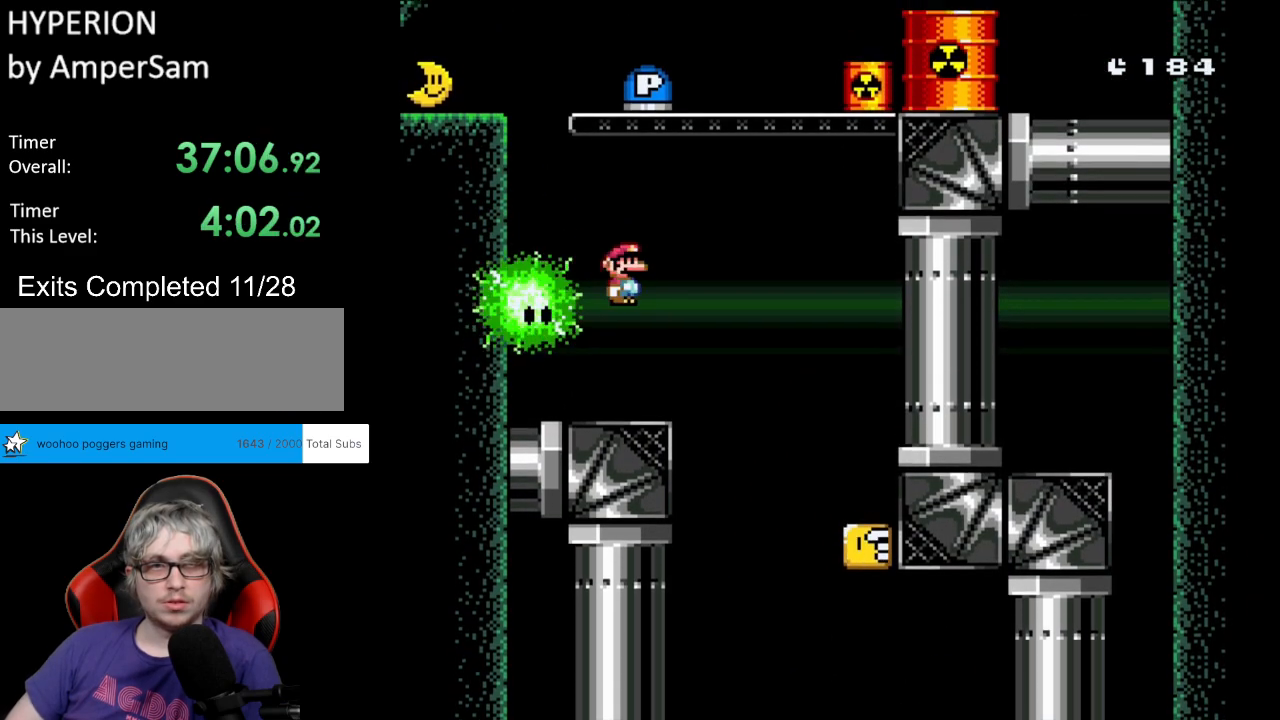
{"buttons": ["A", "X", "DPAD_LEFT"], "events": [[33, "A", "up"], [217, "A", "down"], [383, "DPAD_LEFT", "up"], [467, "DPAD_LEFT", "down"]]}
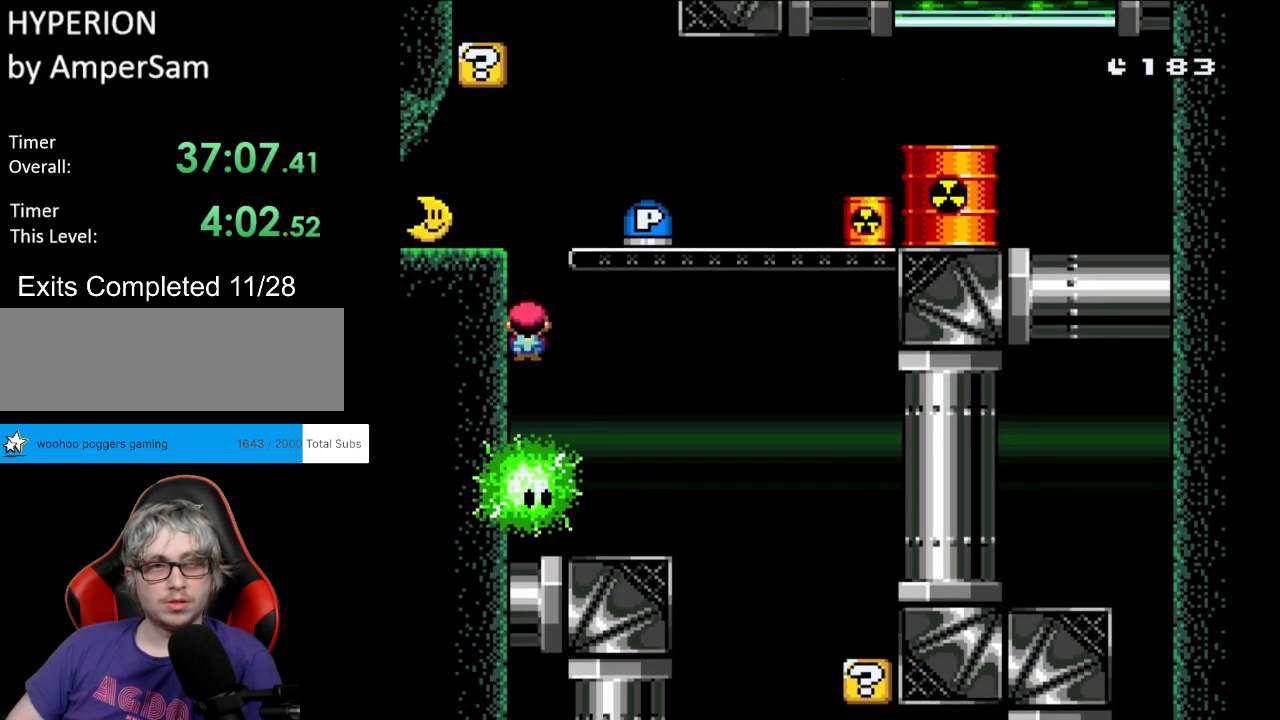
{"buttons": ["A", "X", "DPAD_LEFT"], "events": []}
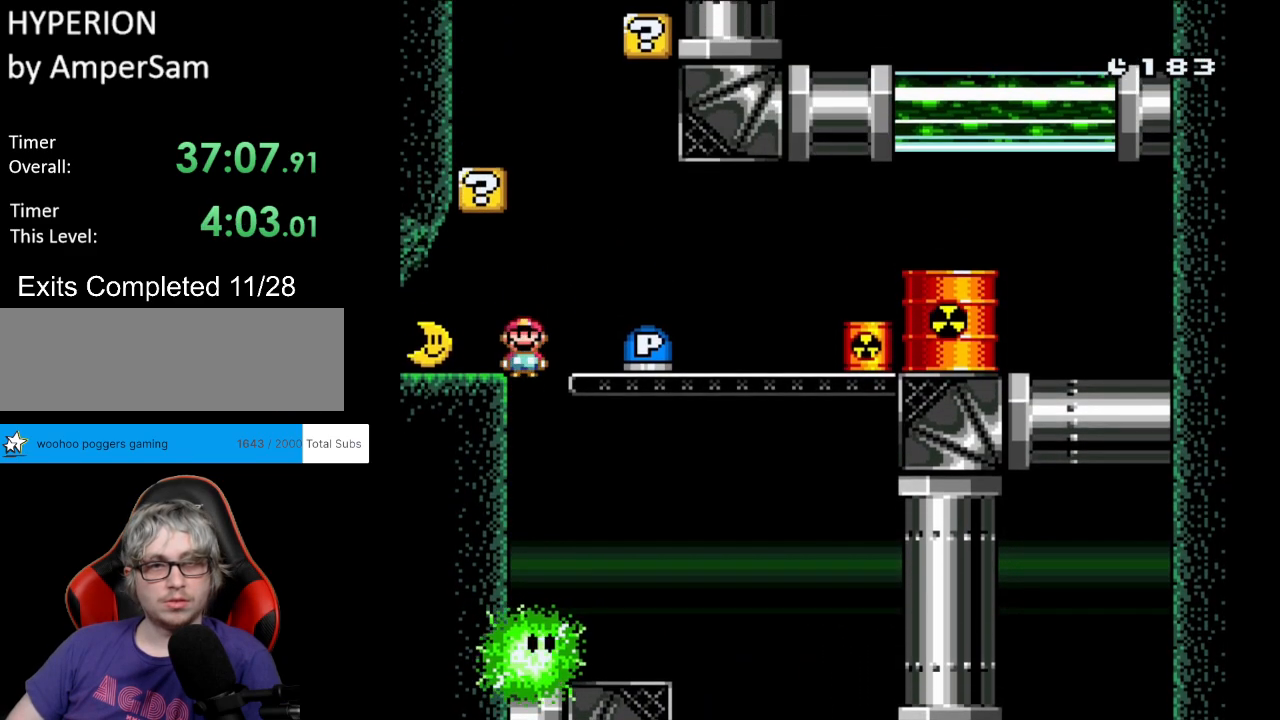
{"buttons": ["Y", "DPAD_RIGHT"], "events": [[133, "A", "up"], [333, "DPAD_LEFT", "up"], [350, "DPAD_RIGHT", "down"], [350, "X", "up"], [350, "Y", "down"]]}
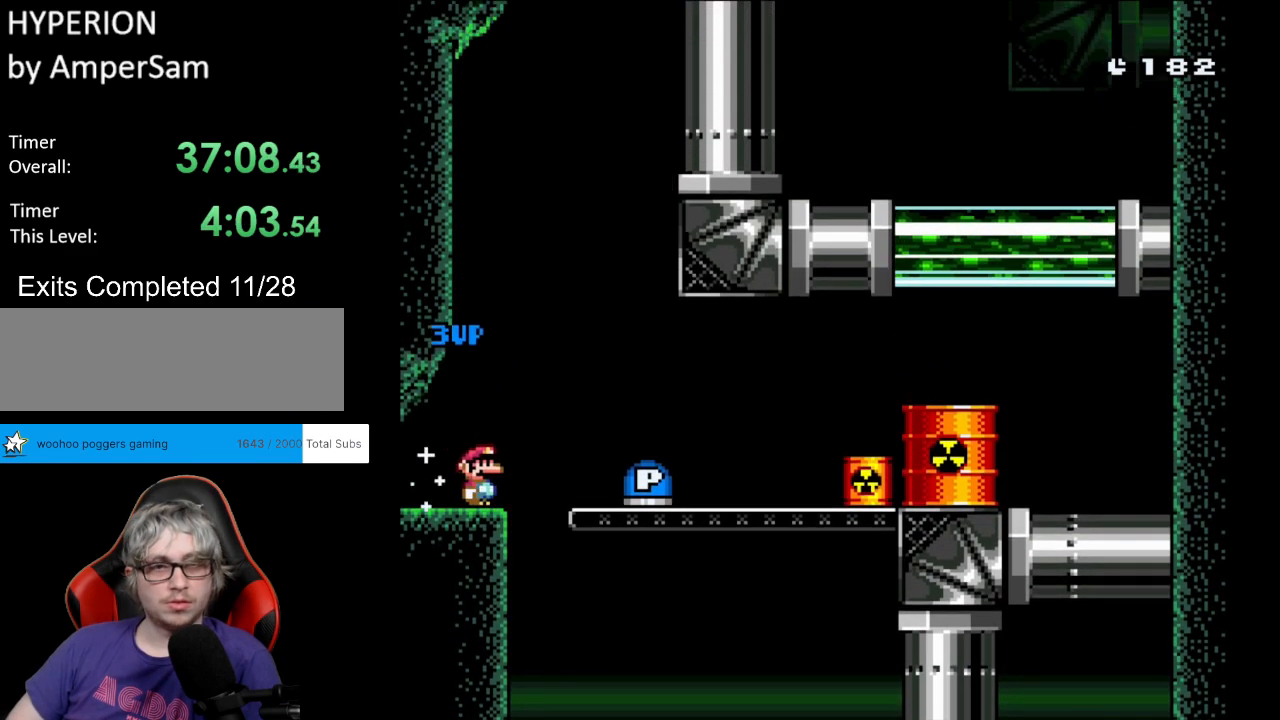
{"buttons": ["DPAD_RIGHT"], "events": [[100, "B", "down"], [233, "B", "up"], [350, "DPAD_LEFT", "down"], [350, "DPAD_RIGHT", "up"], [433, "DPAD_UP", "down"], [450, "DPAD_LEFT", "up"], [450, "DPAD_RIGHT", "down"], [450, "DPAD_UP", "up"], [483, "Y", "up"]]}
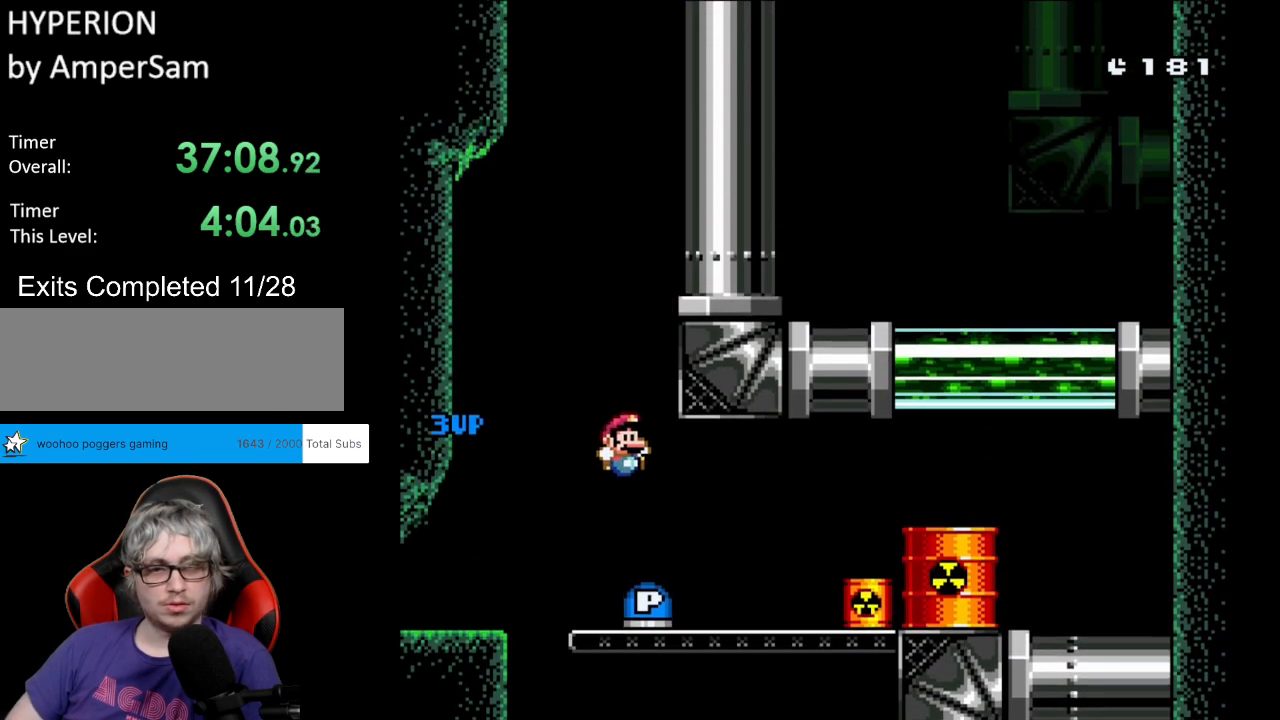
{"buttons": ["B", "Y", "DPAD_UP", "DPAD_LEFT"], "events": [[133, "DPAD_RIGHT", "up"], [150, "DPAD_LEFT", "down"], [400, "B", "down"], [400, "Y", "down"], [500, "DPAD_UP", "down"]]}